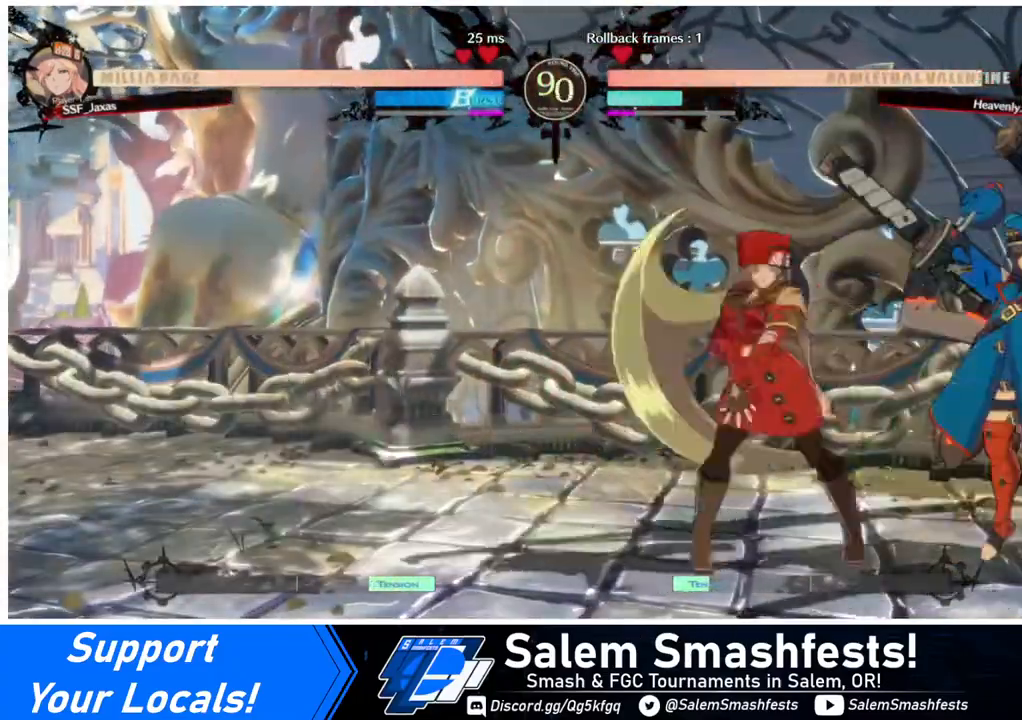
Gameplay with a controller (arcade stick); each line is a JSON object with the inputs held at the frame after it. "events" lists button and stick changes between this image and that frame as [ms after this image, input, new state], when the widget could be followed in between. Not read: L3 R3.
{"buttons": ["DPAD_LEFT"], "events": [[200, "R2", "down"], [240, "DPAD_RIGHT", "up"], [240, "R2", "up"], [520, "DPAD_LEFT", "down"]]}
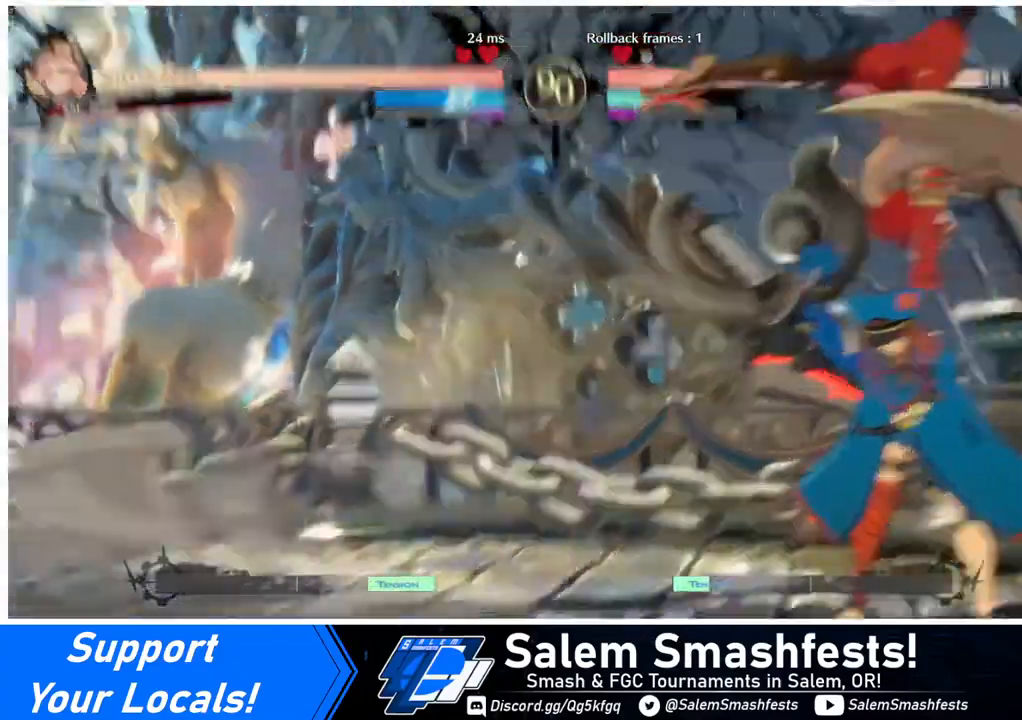
{"buttons": [], "events": [[160, "DPAD_LEFT", "up"]]}
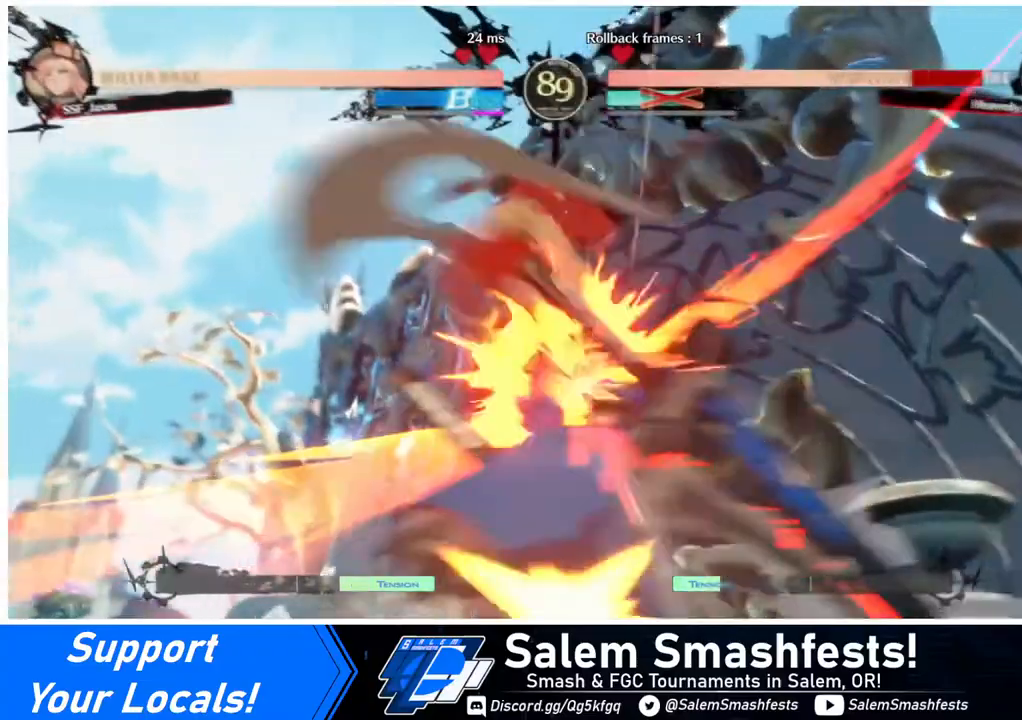
{"buttons": [], "events": []}
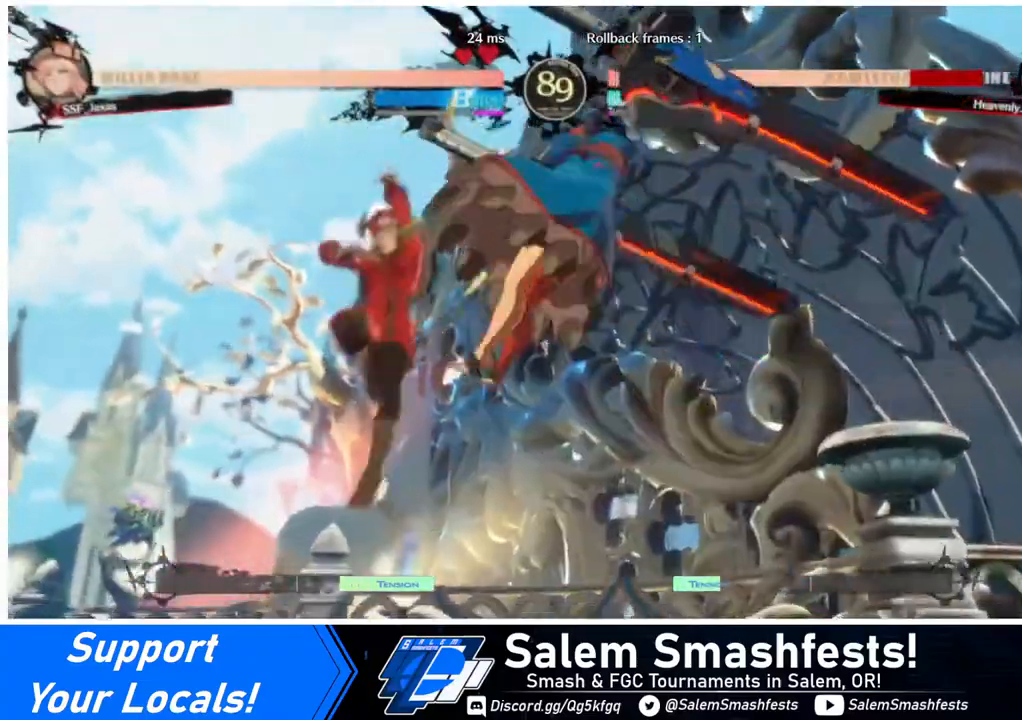
{"buttons": ["DPAD_LEFT"], "events": [[80, "DPAD_DOWN", "down"], [120, "DPAD_DOWN", "up"], [120, "DPAD_RIGHT", "down"], [240, "R1", "down"], [280, "DPAD_LEFT", "down"], [280, "DPAD_RIGHT", "up"], [320, "R1", "up"]]}
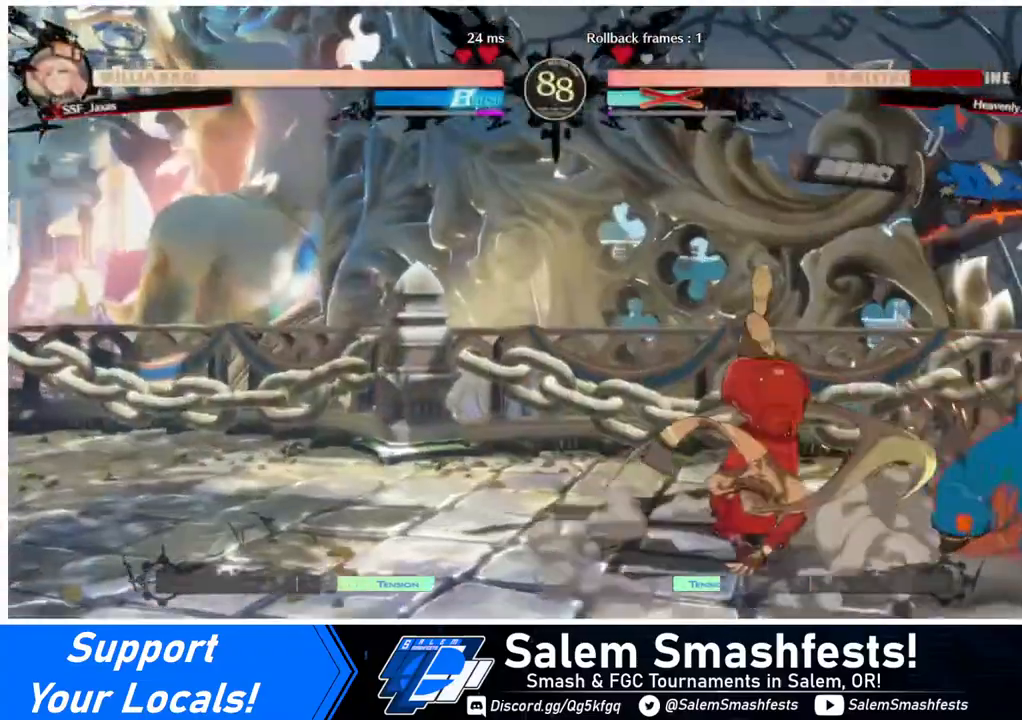
{"buttons": ["DPAD_LEFT"], "events": []}
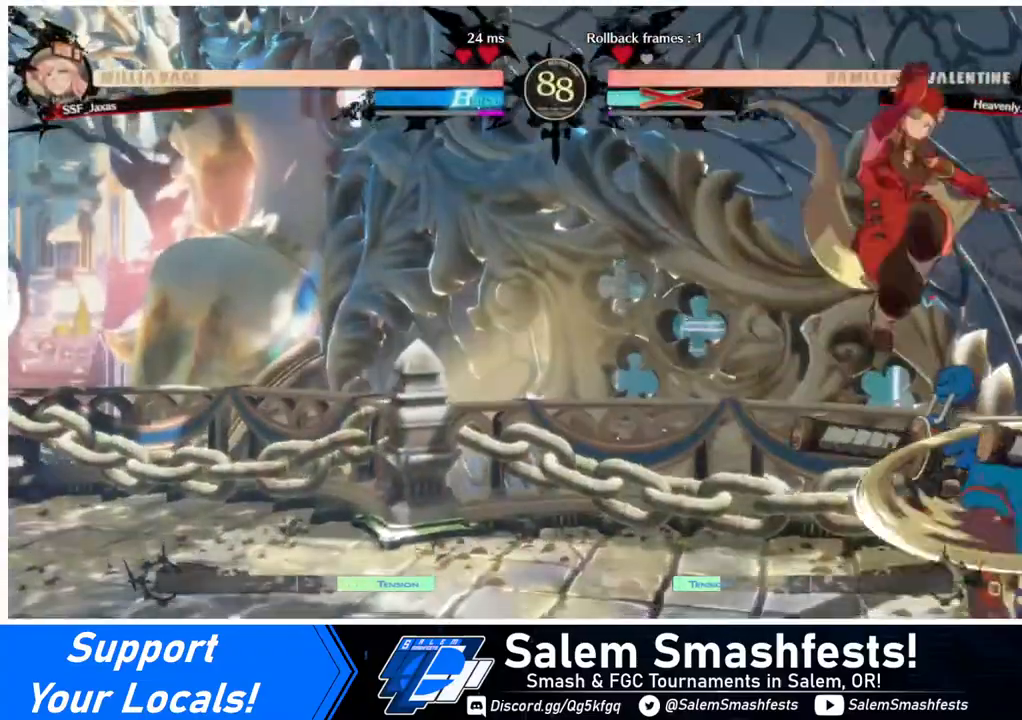
{"buttons": ["DPAD_LEFT"], "events": [[160, "SQUARE", "down"], [280, "SQUARE", "up"]]}
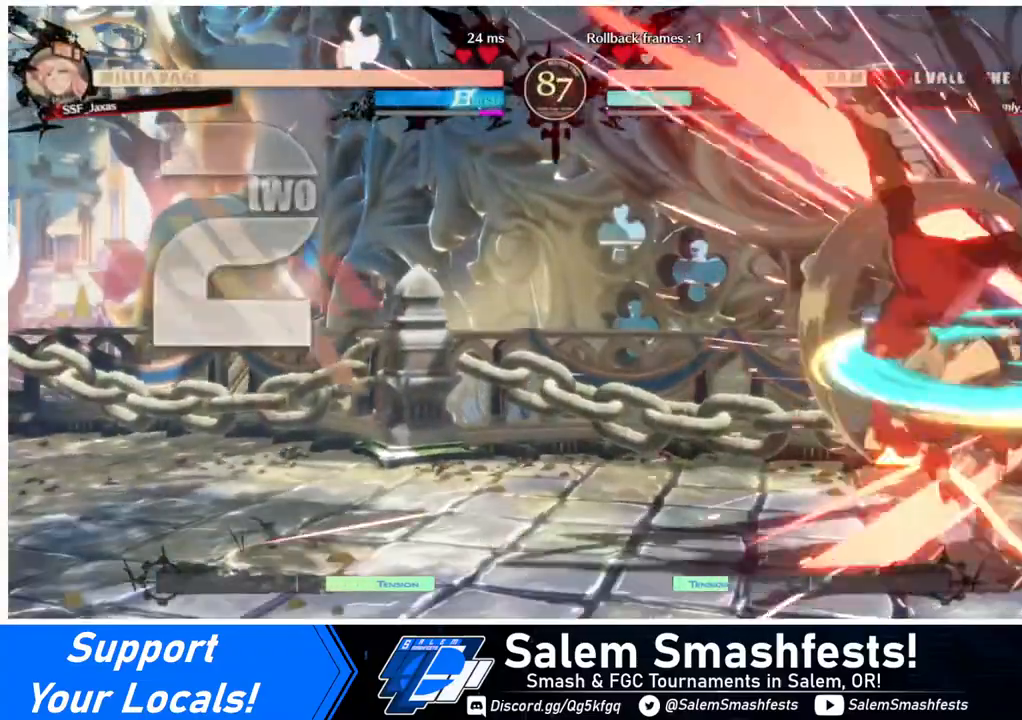
{"buttons": [], "events": [[40, "DPAD_LEFT", "up"], [80, "DPAD_RIGHT", "down"], [120, "DPAD_RIGHT", "up"], [240, "DPAD_RIGHT", "down"], [280, "DPAD_RIGHT", "up"], [320, "TRIANGLE", "down"], [400, "TRIANGLE", "up"]]}
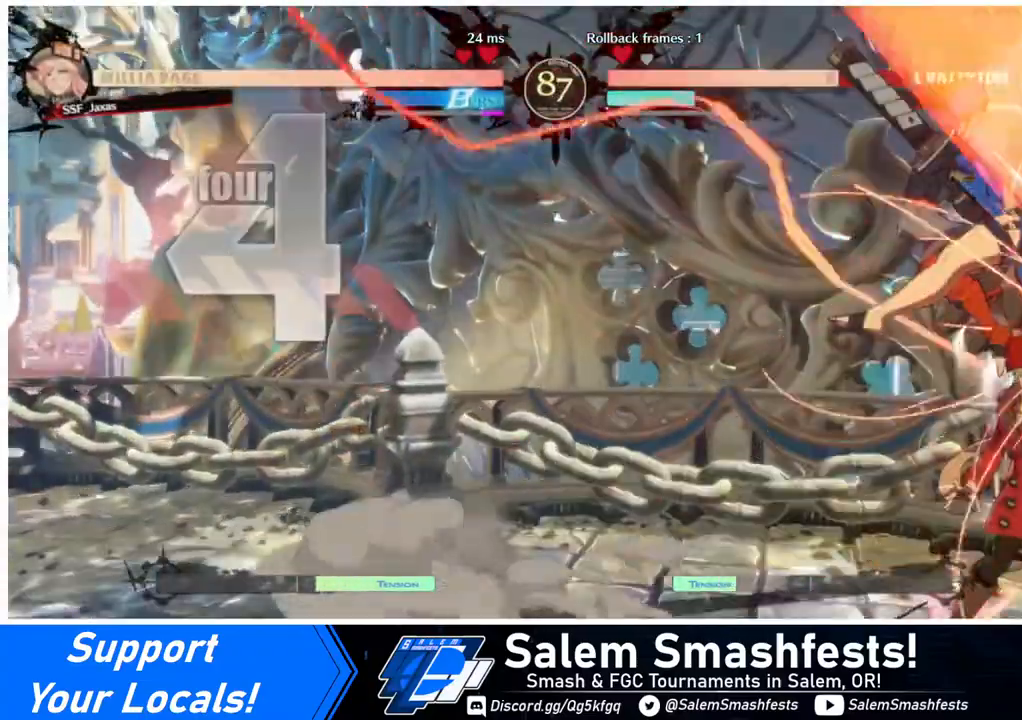
{"buttons": ["TRIANGLE"], "events": [[280, "DPAD_RIGHT", "down"], [320, "DPAD_UP", "down"], [480, "DPAD_RIGHT", "up"], [480, "DPAD_UP", "up"], [480, "TRIANGLE", "down"]]}
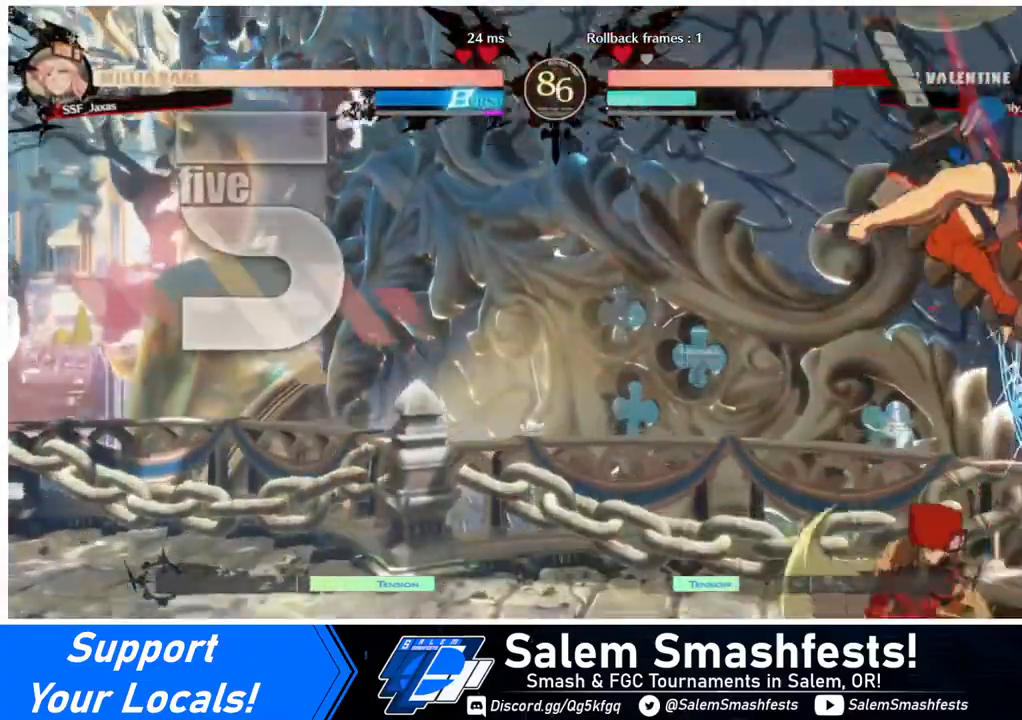
{"buttons": [], "events": [[120, "TRIANGLE", "up"], [280, "R2", "down"], [360, "R2", "up"]]}
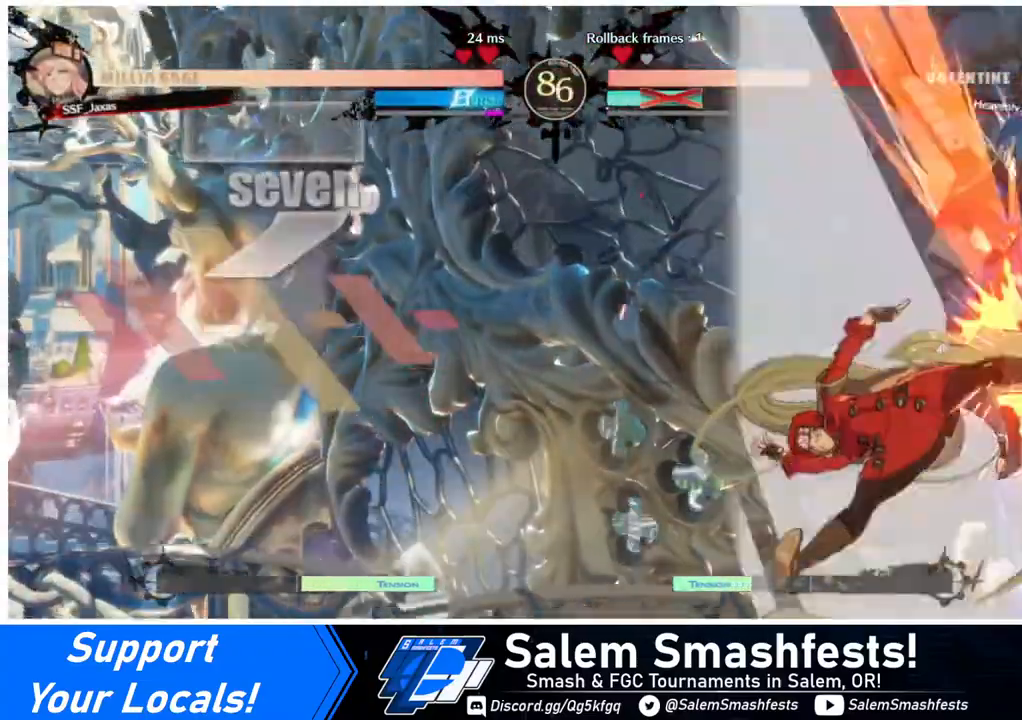
{"buttons": [], "events": [[80, "L1", "down"], [280, "L1", "up"]]}
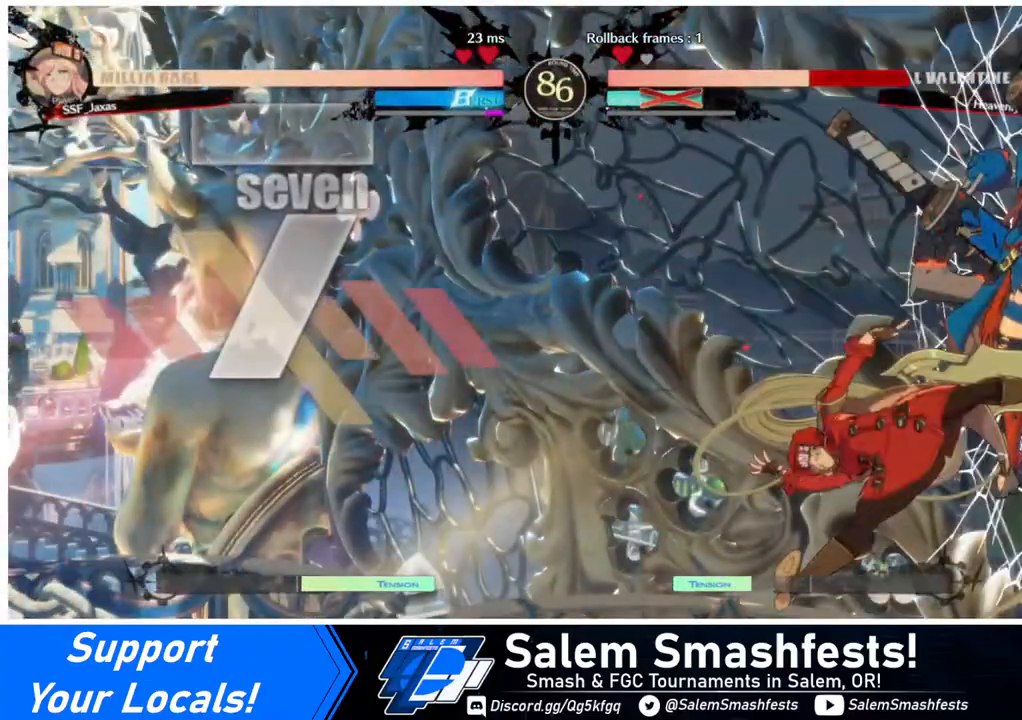
{"buttons": [], "events": [[40, "L1", "down"], [80, "L1", "up"], [200, "L1", "down"], [320, "L1", "up"], [360, "DPAD_DOWN", "down"], [440, "DPAD_DOWN", "up"], [440, "DPAD_RIGHT", "down"], [440, "R1", "down"], [480, "DPAD_RIGHT", "up"], [480, "R1", "up"]]}
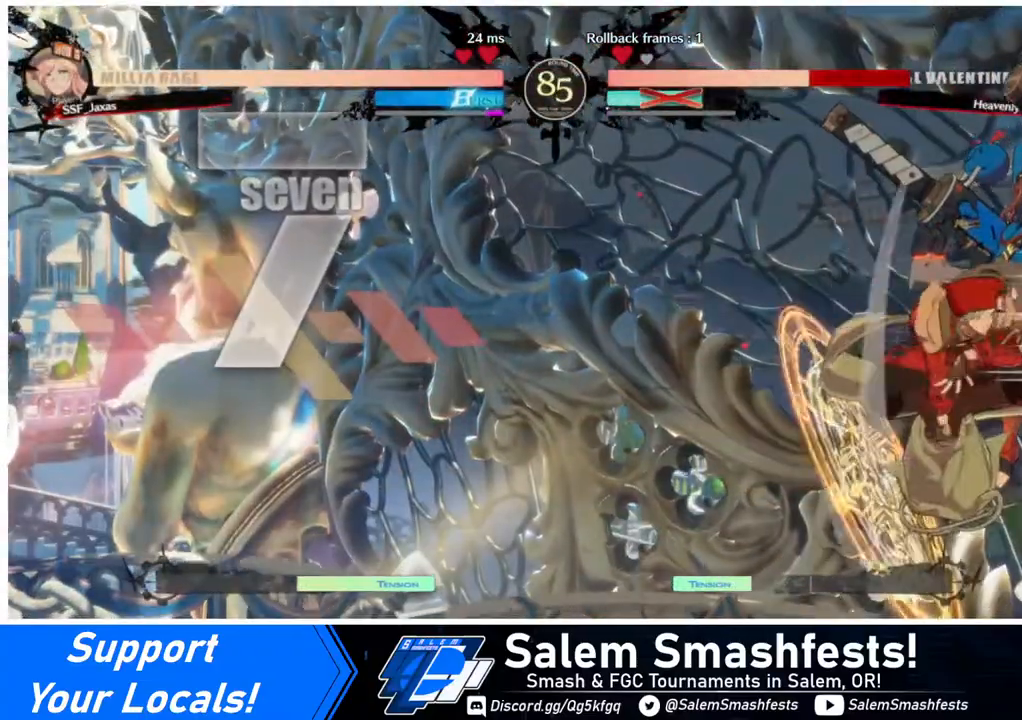
{"buttons": [], "events": []}
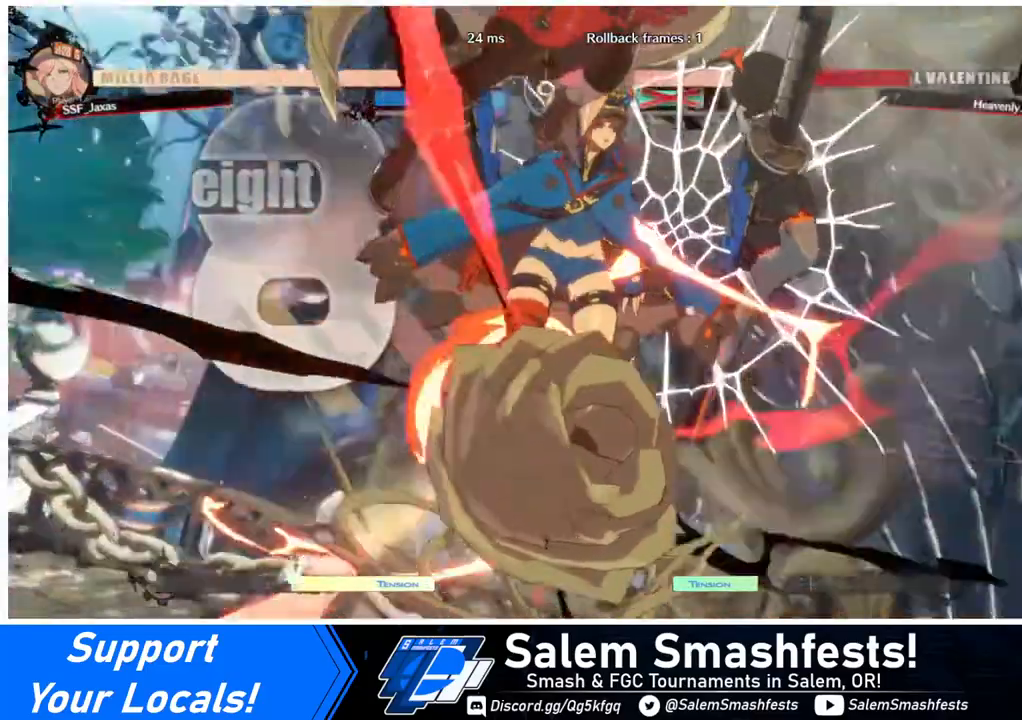
{"buttons": [], "events": []}
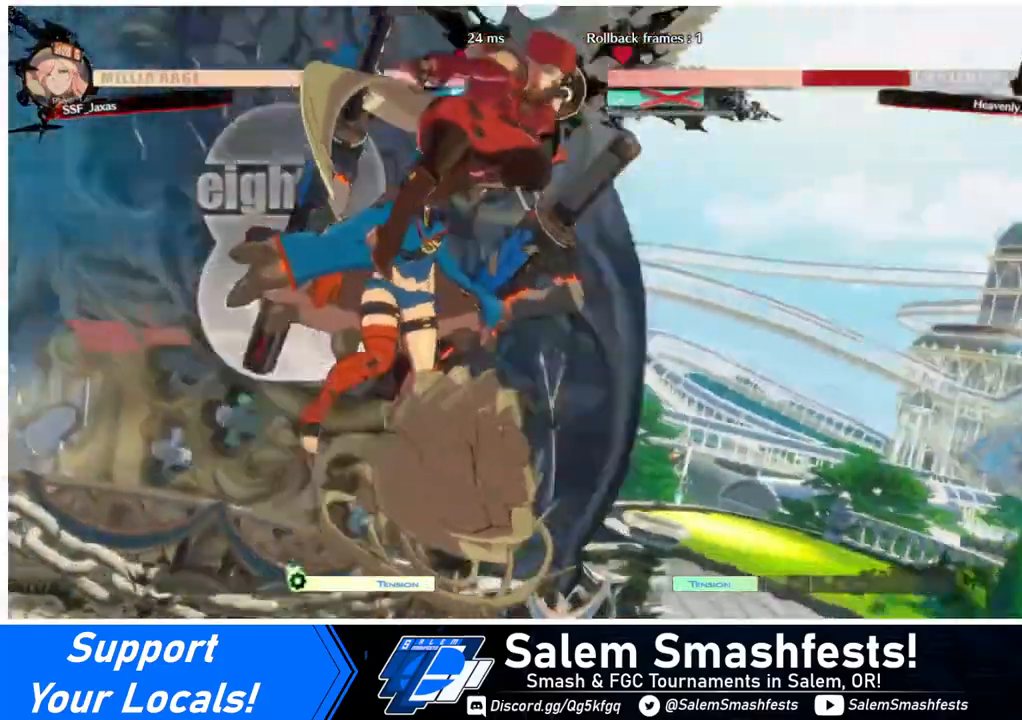
{"buttons": [], "events": []}
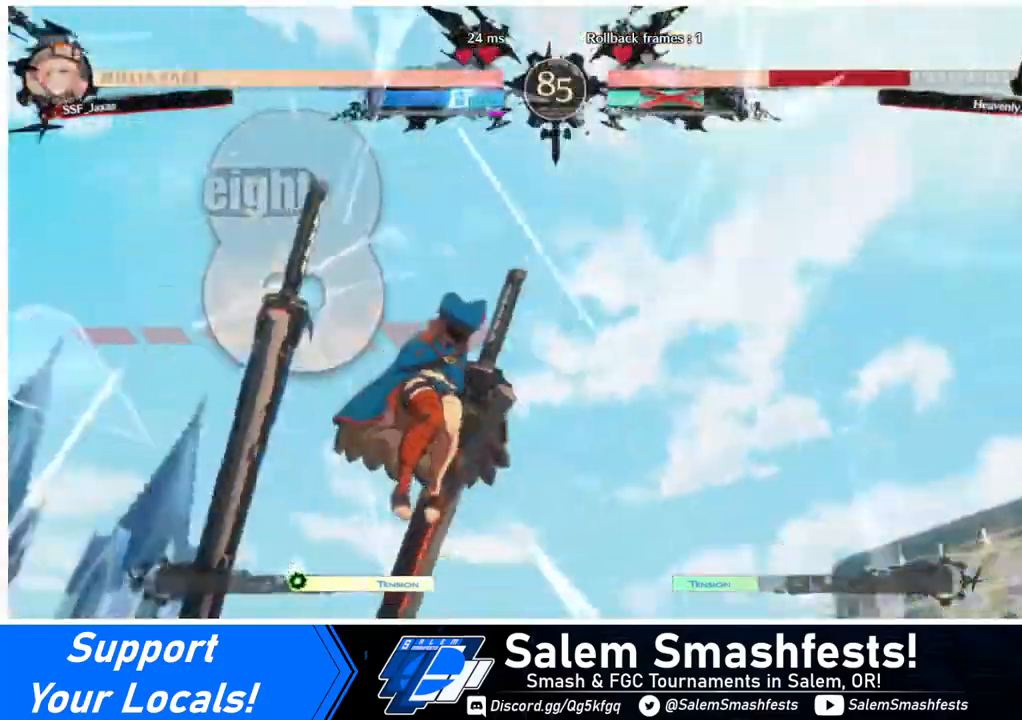
{"buttons": [], "events": []}
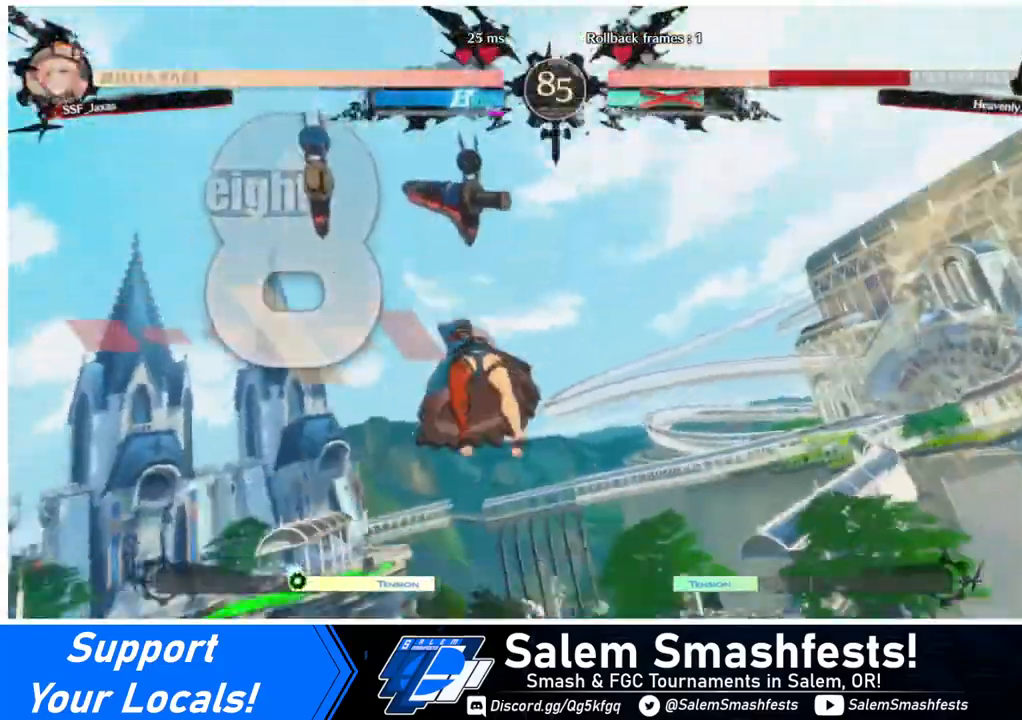
{"buttons": [], "events": []}
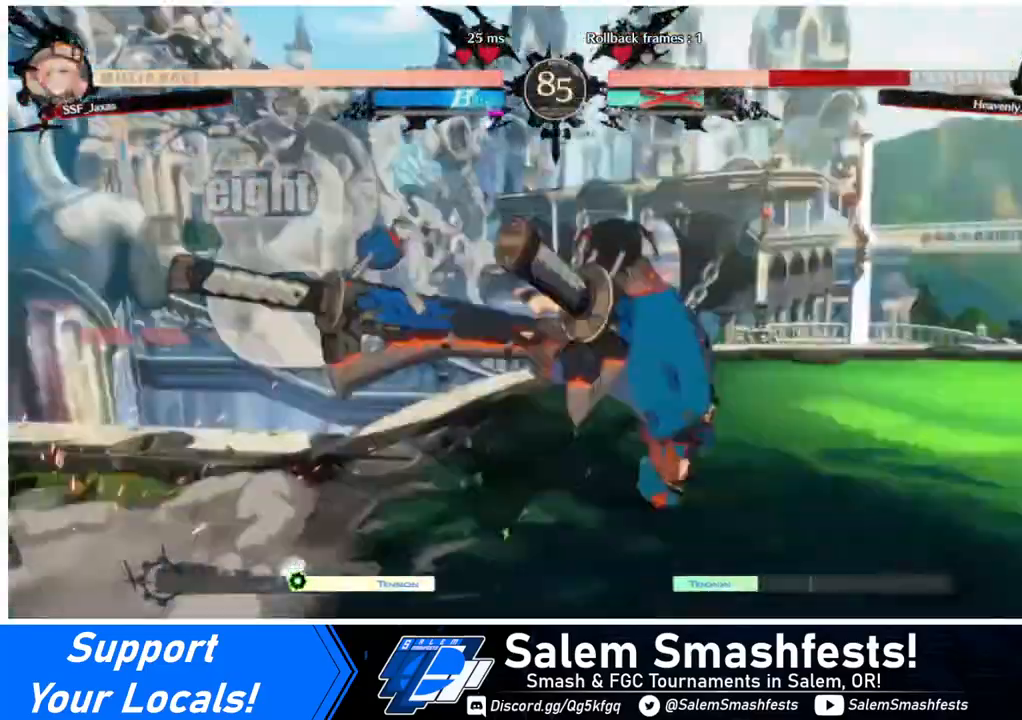
{"buttons": [], "events": [[240, "DPAD_RIGHT", "down"], [440, "DPAD_RIGHT", "up"]]}
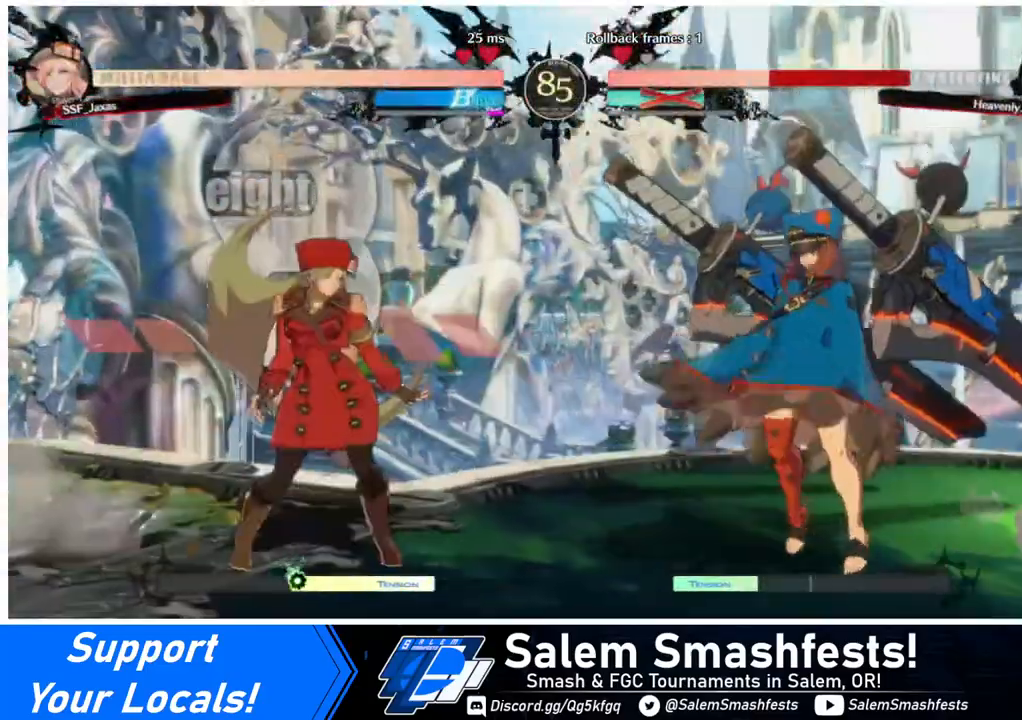
{"buttons": ["DPAD_RIGHT"], "events": [[160, "DPAD_LEFT", "down"], [400, "DPAD_LEFT", "up"], [400, "DPAD_RIGHT", "down"]]}
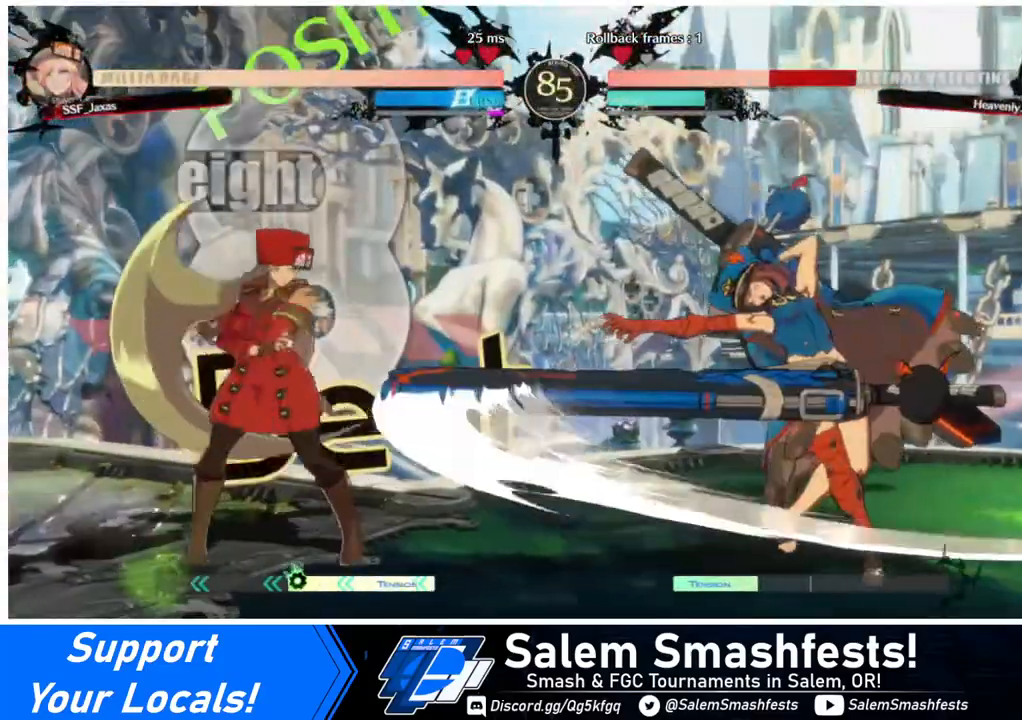
{"buttons": ["DPAD_LEFT"], "events": [[80, "DPAD_LEFT", "down"], [80, "DPAD_RIGHT", "up"], [360, "DPAD_LEFT", "up"], [360, "DPAD_RIGHT", "down"], [440, "DPAD_RIGHT", "up"], [480, "DPAD_LEFT", "down"]]}